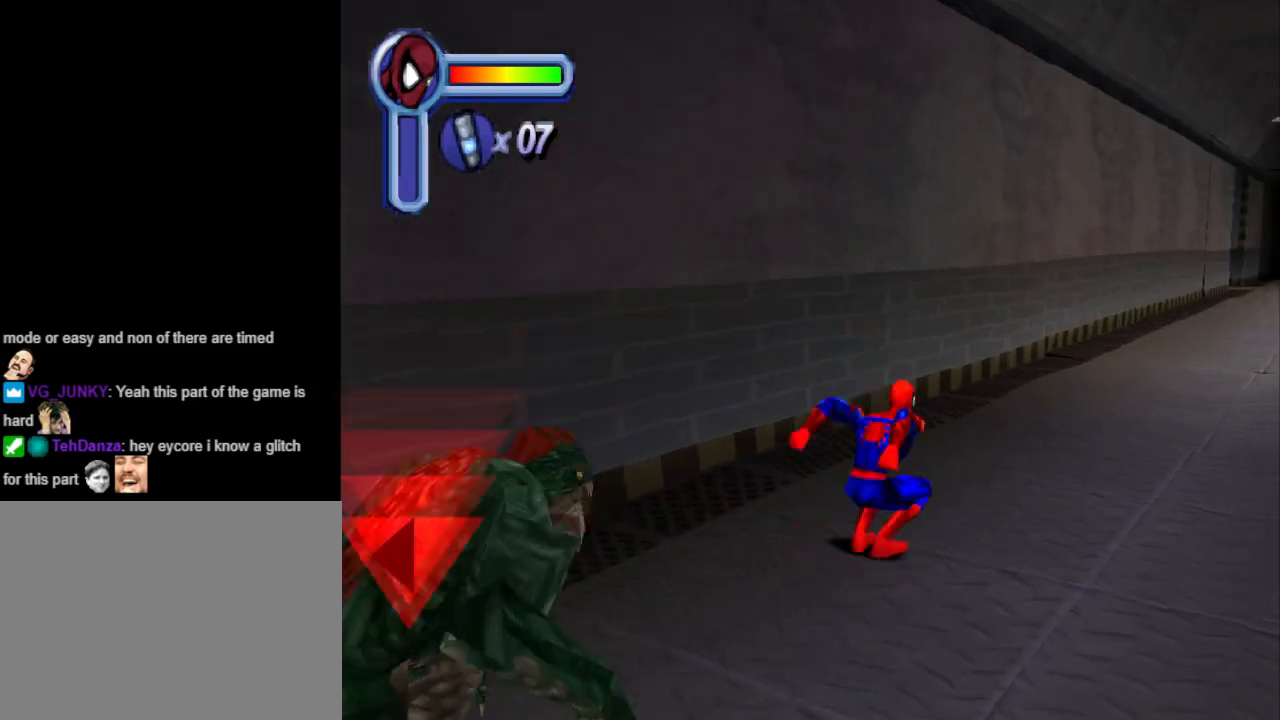
Gameplay with a controller (PlayStation layout); each line is a JSON object with the inputs held at the frame after it. "events" lists button and stick changes between this image and that frame as [ms after this image, input, new state], when the widget could be followed in between. Not read: L2 R2 left_stick right_stick.
{"buttons": ["DPAD_UP", "DPAD_RIGHT"], "events": []}
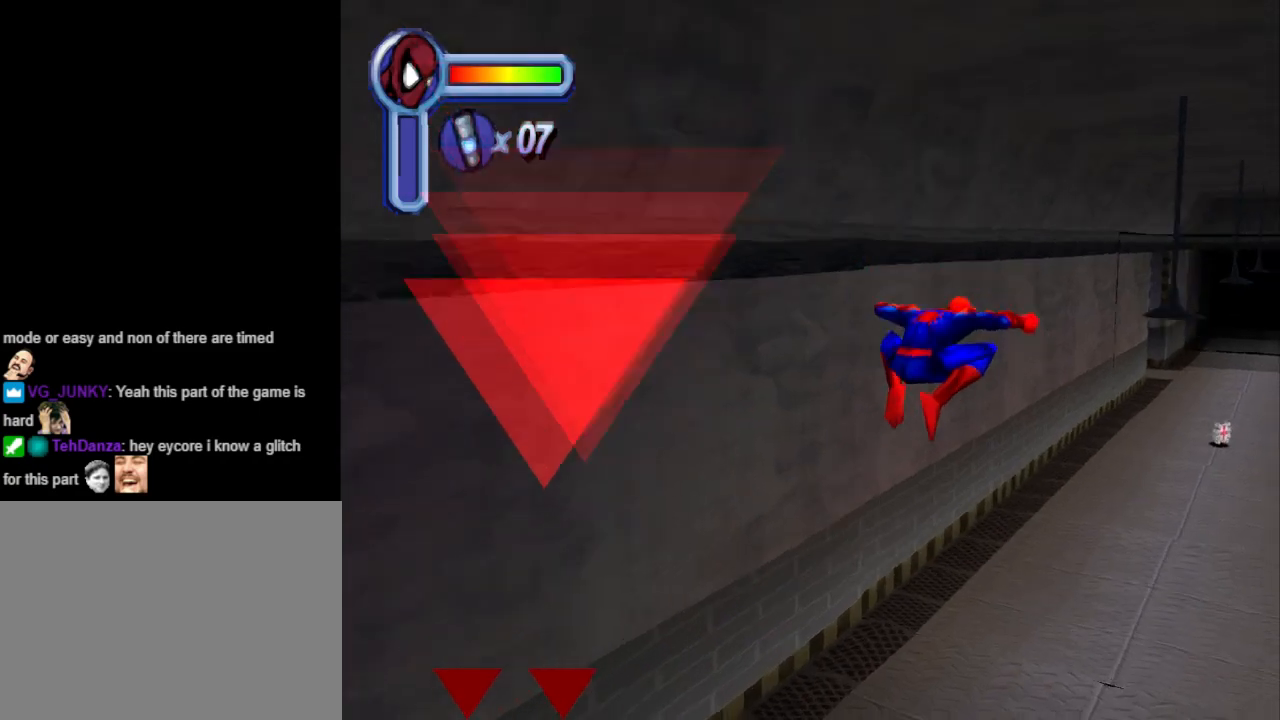
{"buttons": ["DPAD_UP", "DPAD_RIGHT"], "events": [[267, "CROSS", "down"], [400, "CROSS", "up"]]}
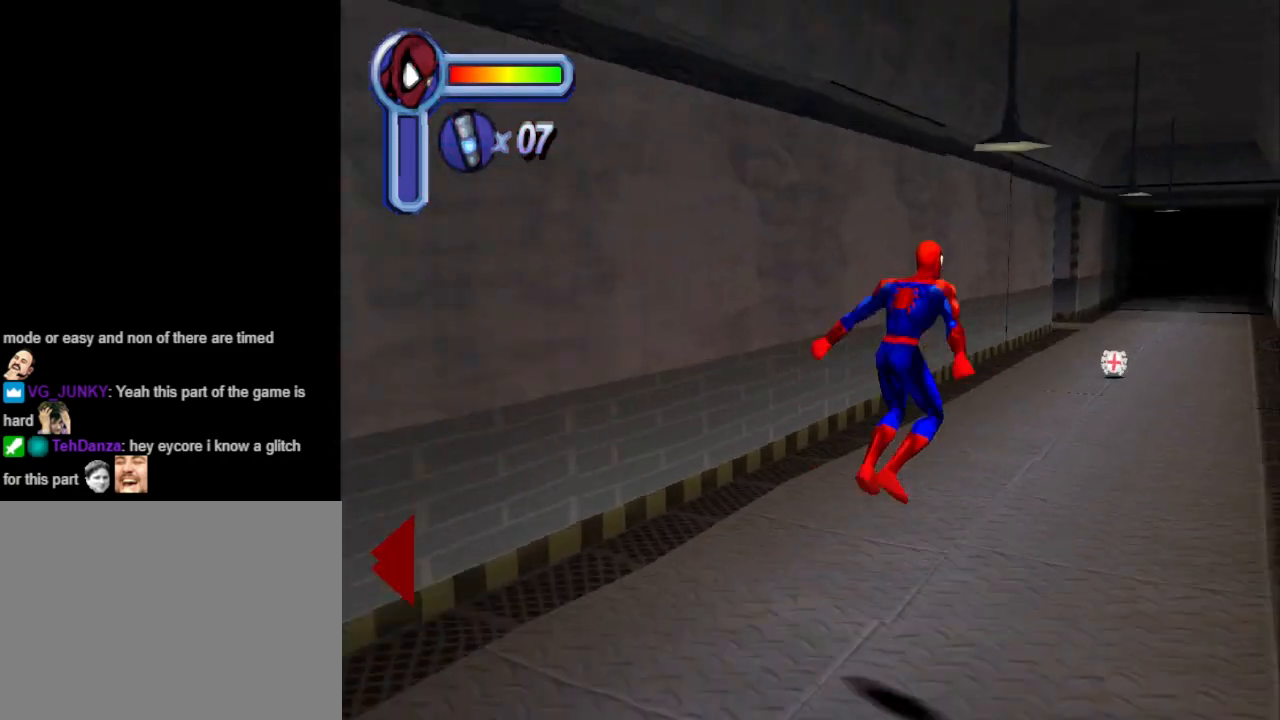
{"buttons": ["DPAD_UP"], "events": [[400, "DPAD_RIGHT", "up"]]}
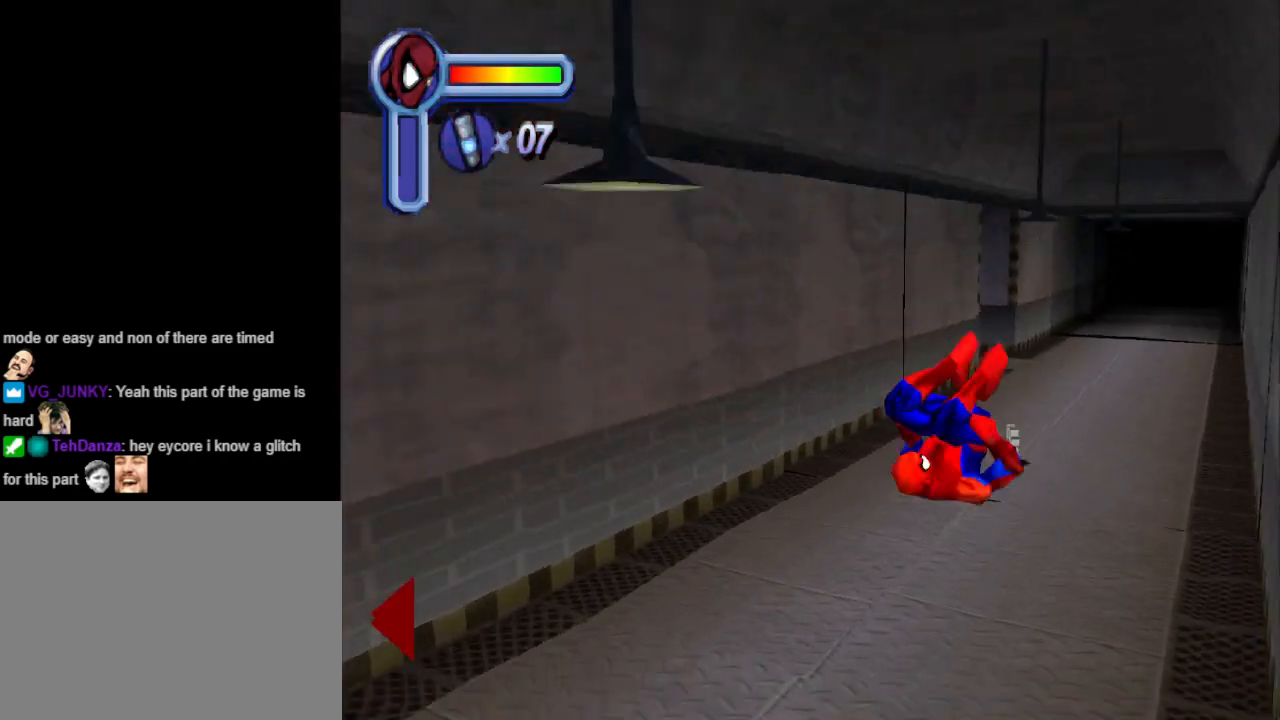
{"buttons": ["DPAD_UP"], "events": []}
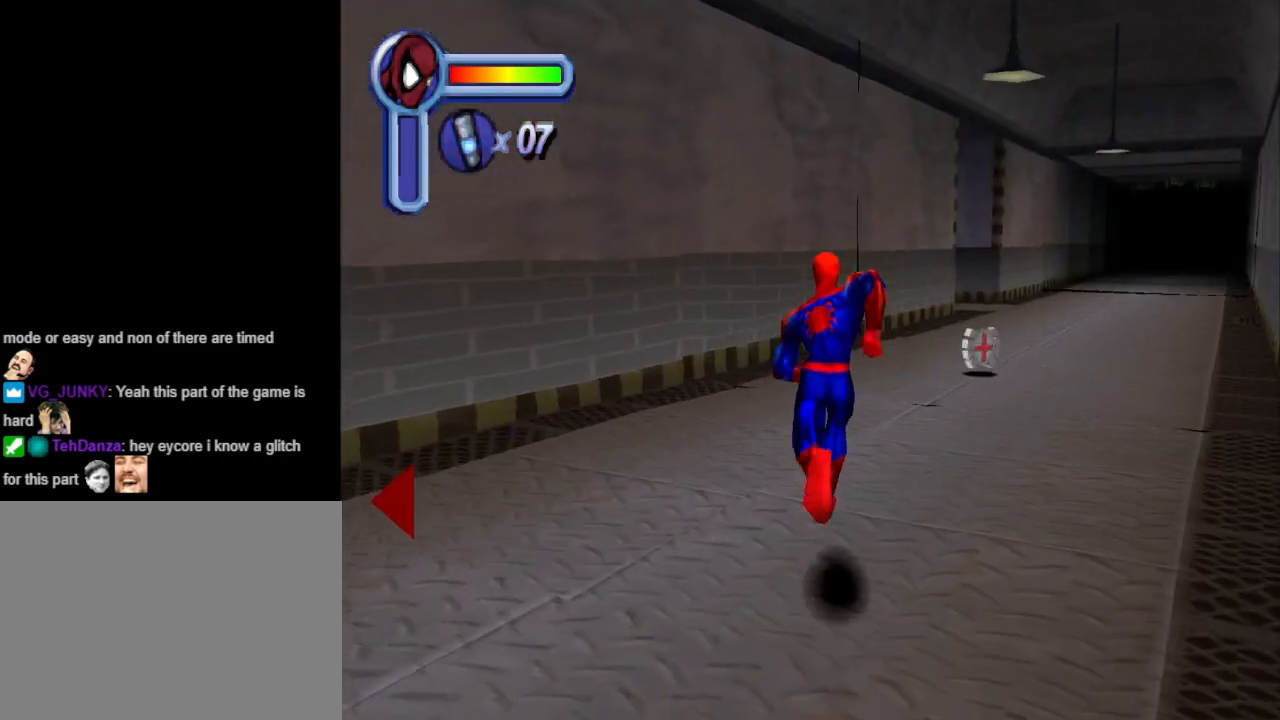
{"buttons": ["DPAD_UP"], "events": [[167, "DPAD_RIGHT", "down"], [500, "DPAD_RIGHT", "up"]]}
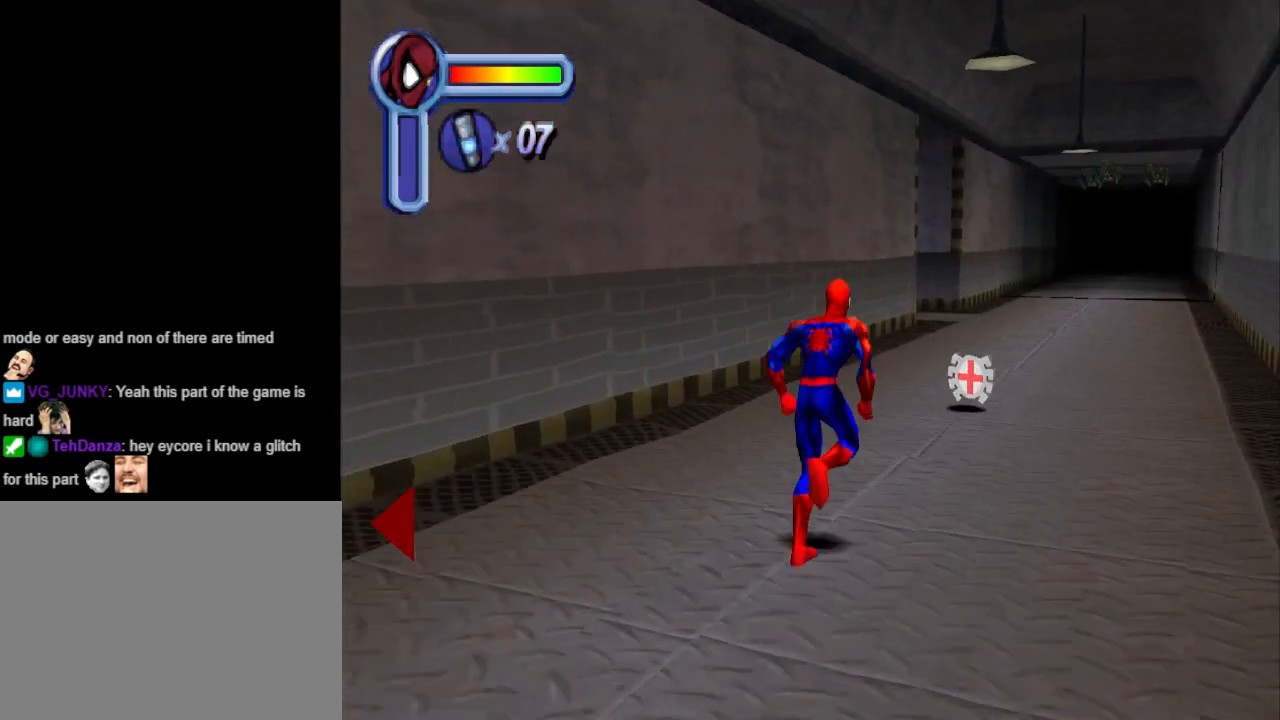
{"buttons": ["DPAD_UP"], "events": [[367, "DPAD_RIGHT", "down"], [467, "DPAD_RIGHT", "up"]]}
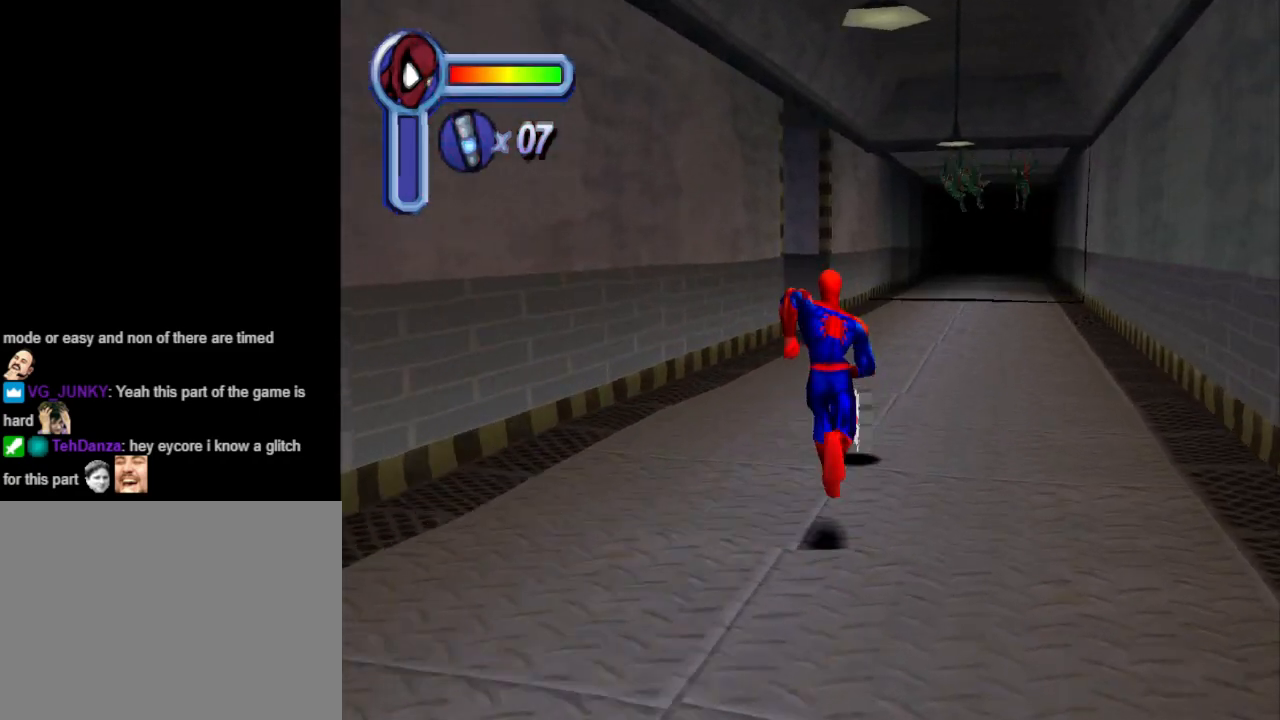
{"buttons": ["CROSS", "DPAD_UP"], "events": [[400, "CROSS", "down"]]}
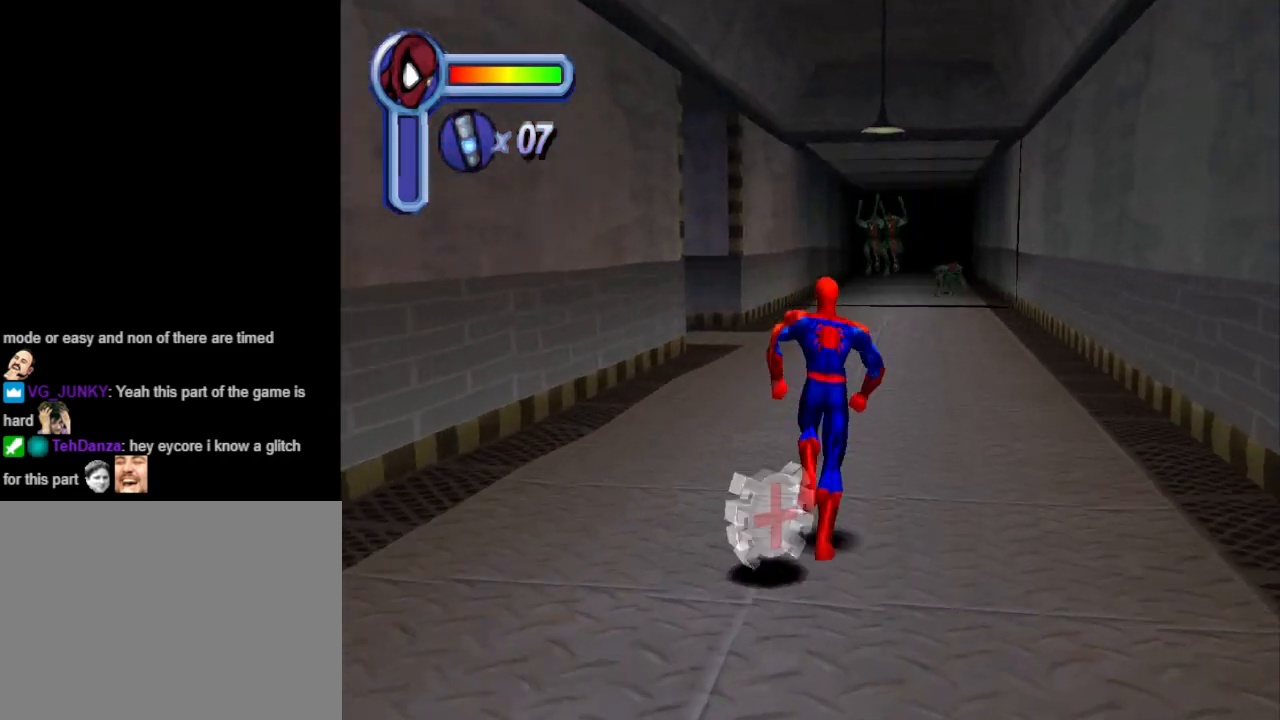
{"buttons": ["DPAD_UP"], "events": [[67, "CROSS", "up"]]}
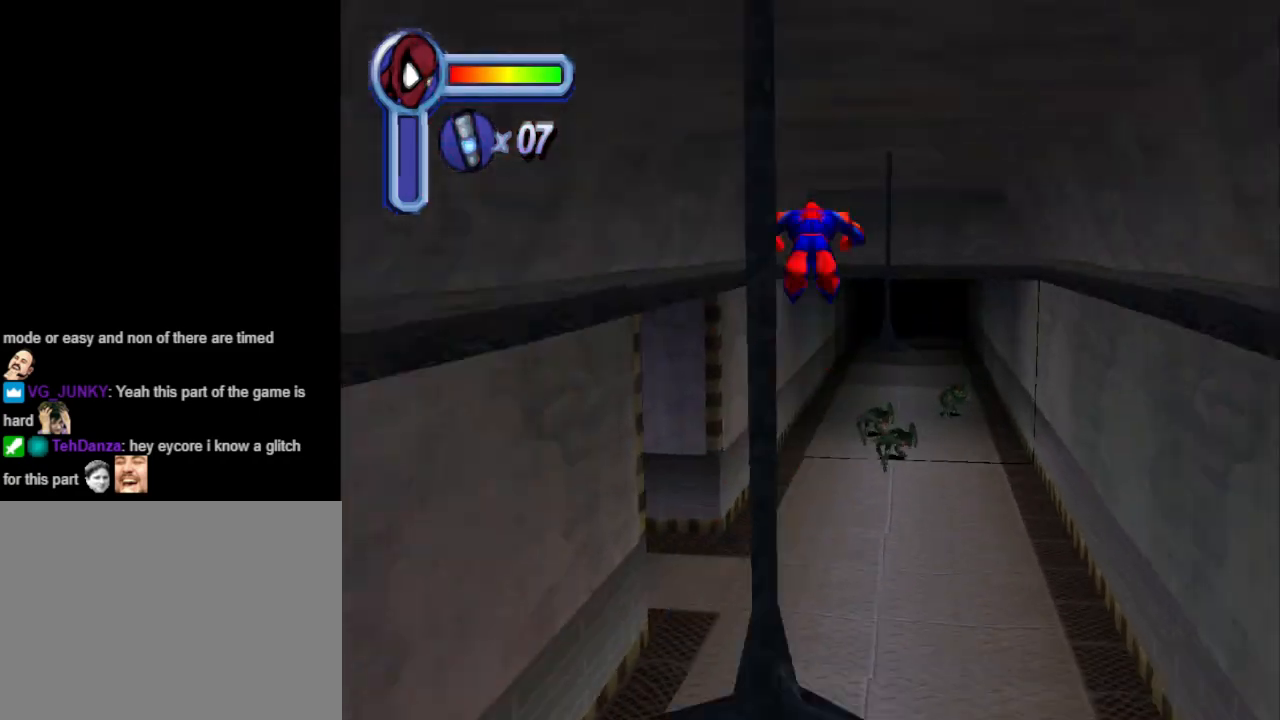
{"buttons": ["DPAD_UP", "DPAD_RIGHT"], "events": [[433, "DPAD_RIGHT", "down"]]}
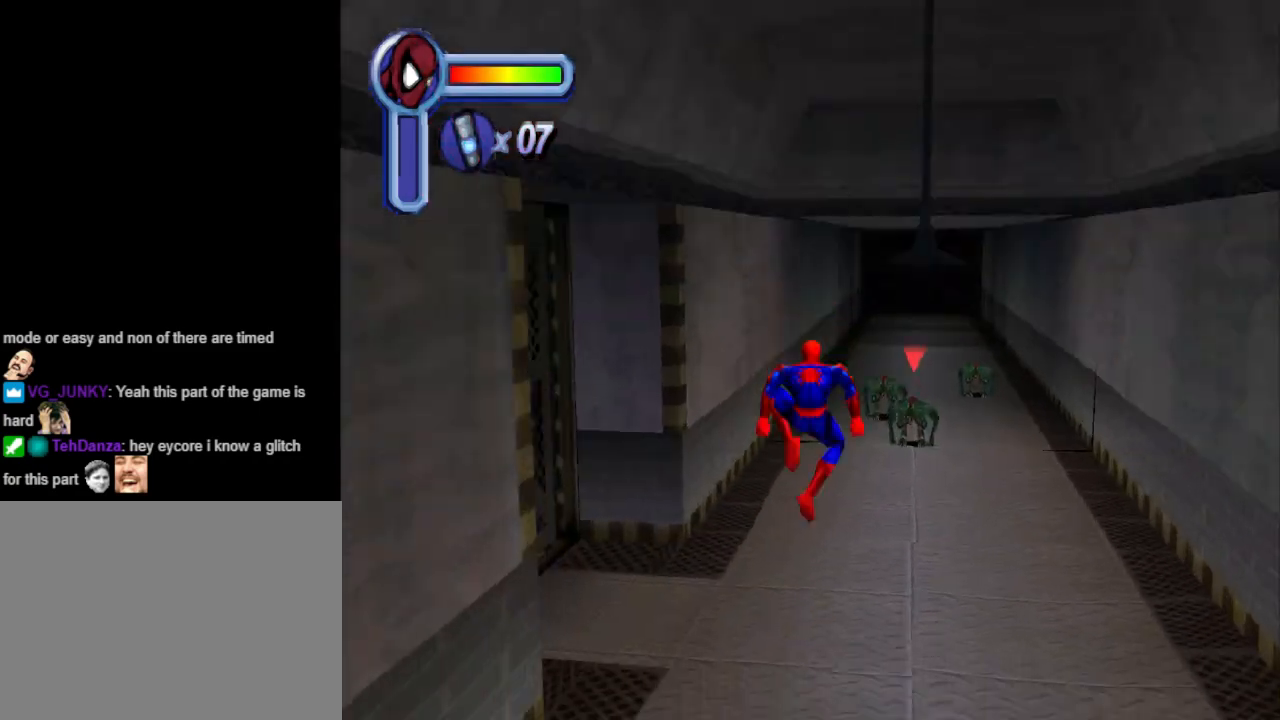
{"buttons": ["DPAD_UP", "DPAD_RIGHT"], "events": [[167, "CROSS", "down"], [267, "DPAD_RIGHT", "up"], [300, "CROSS", "up"], [367, "DPAD_RIGHT", "down"]]}
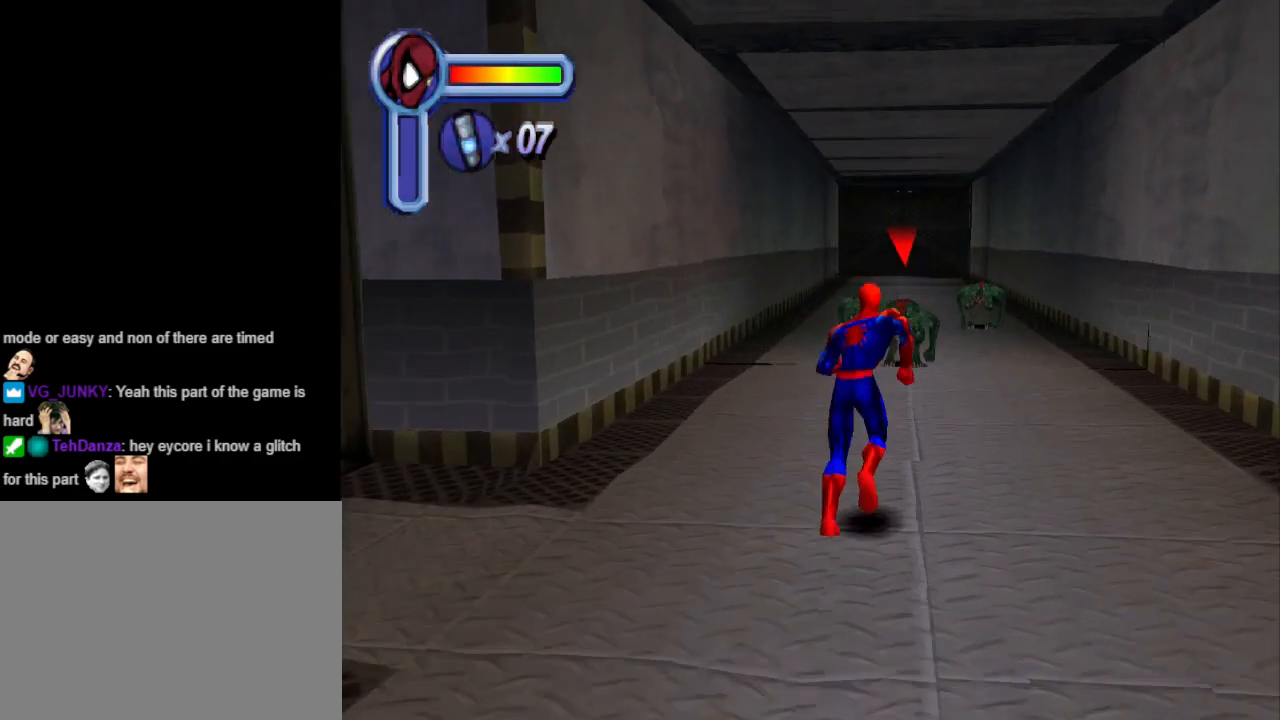
{"buttons": ["DPAD_UP"], "events": [[367, "DPAD_RIGHT", "up"]]}
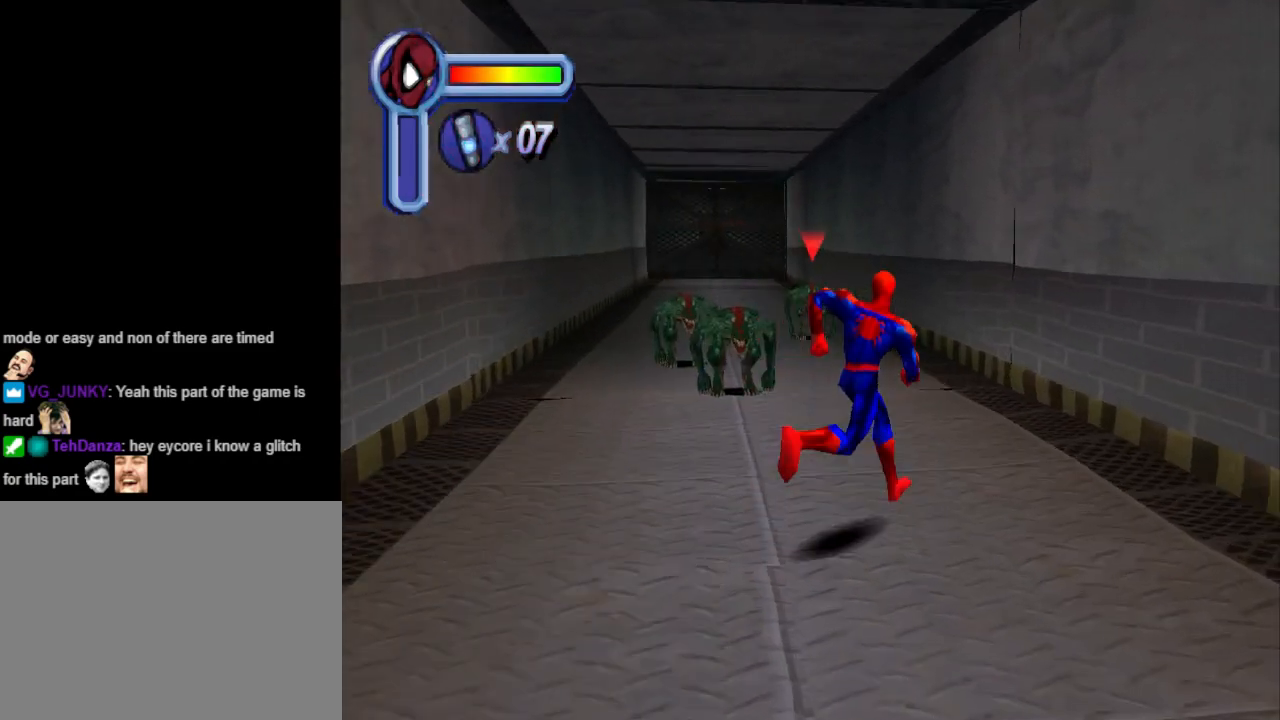
{"buttons": ["DPAD_UP", "DPAD_LEFT"], "events": [[33, "CROSS", "down"], [200, "CROSS", "up"], [300, "DPAD_LEFT", "down"]]}
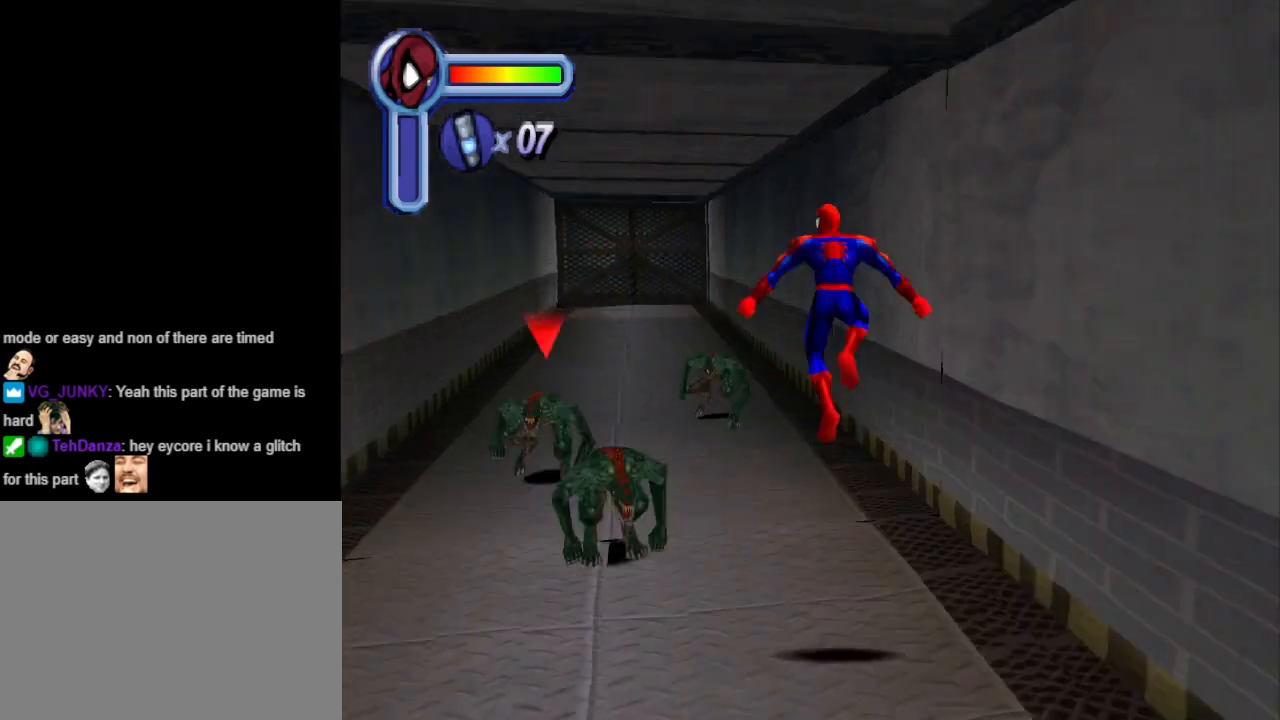
{"buttons": ["DPAD_UP", "DPAD_LEFT"], "events": []}
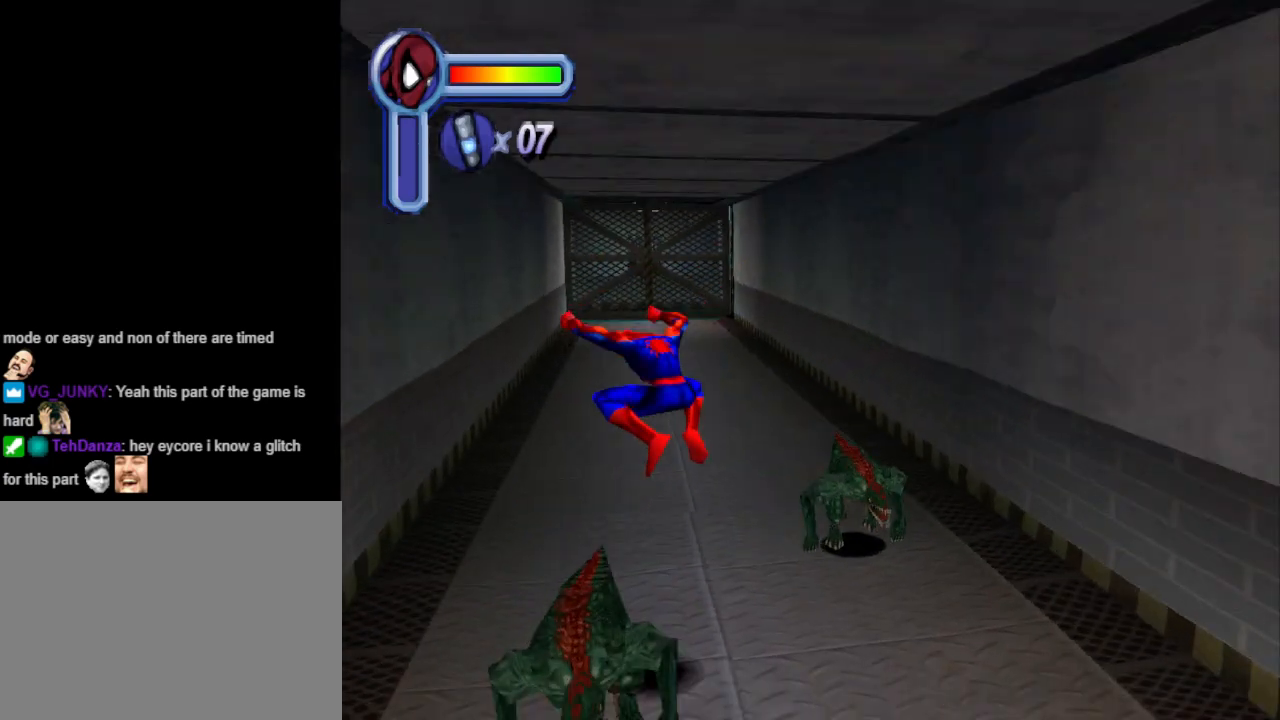
{"buttons": ["DPAD_UP"], "events": [[67, "DPAD_LEFT", "up"], [167, "CROSS", "down"], [333, "CROSS", "up"]]}
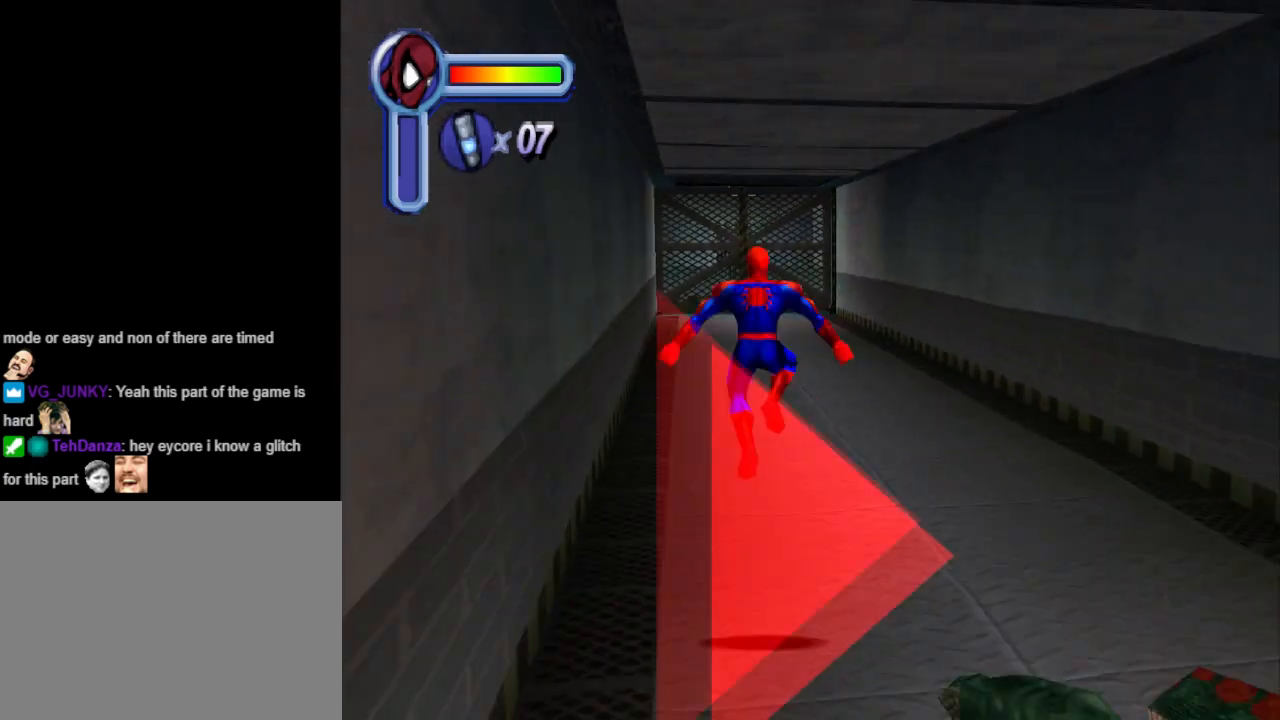
{"buttons": ["CROSS", "DPAD_UP"], "events": [[233, "DPAD_RIGHT", "down"], [333, "DPAD_RIGHT", "up"], [467, "CROSS", "down"]]}
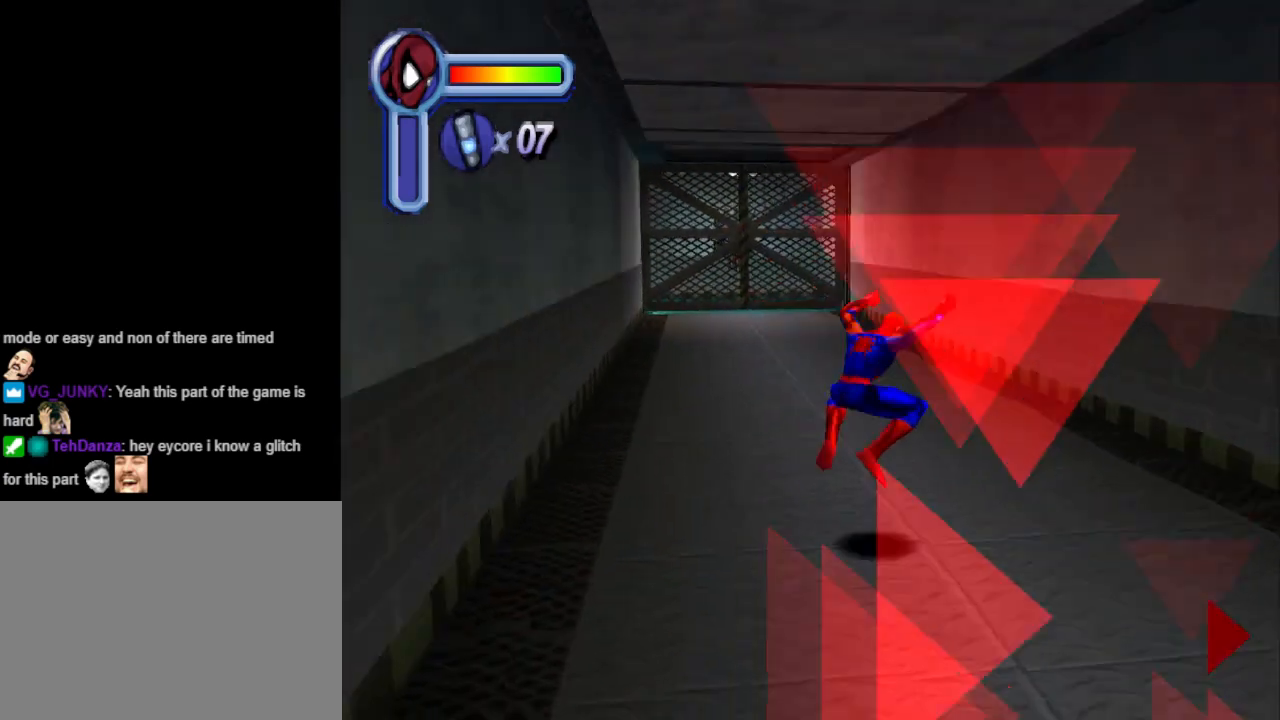
{"buttons": ["DPAD_UP"], "events": [[133, "CROSS", "up"]]}
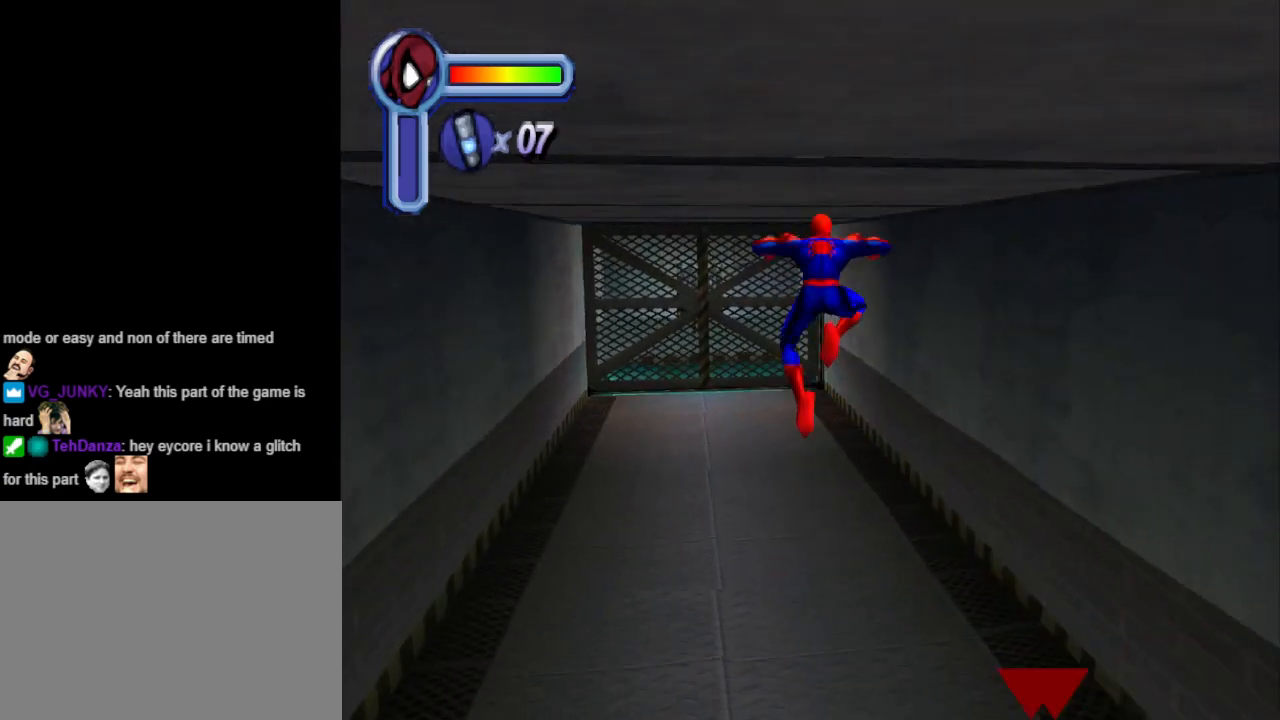
{"buttons": ["DPAD_UP"], "events": [[33, "DPAD_LEFT", "down"], [200, "CROSS", "down"], [333, "DPAD_LEFT", "up"], [367, "CROSS", "up"]]}
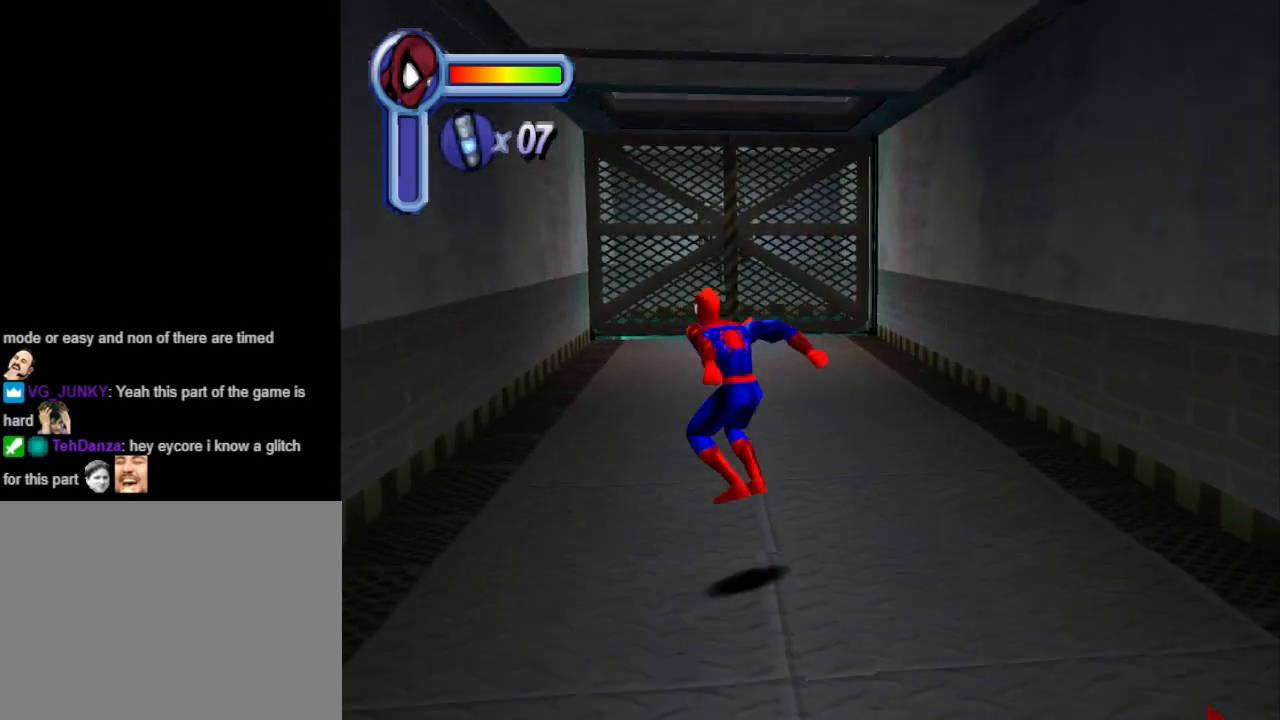
{"buttons": ["DPAD_UP"], "events": []}
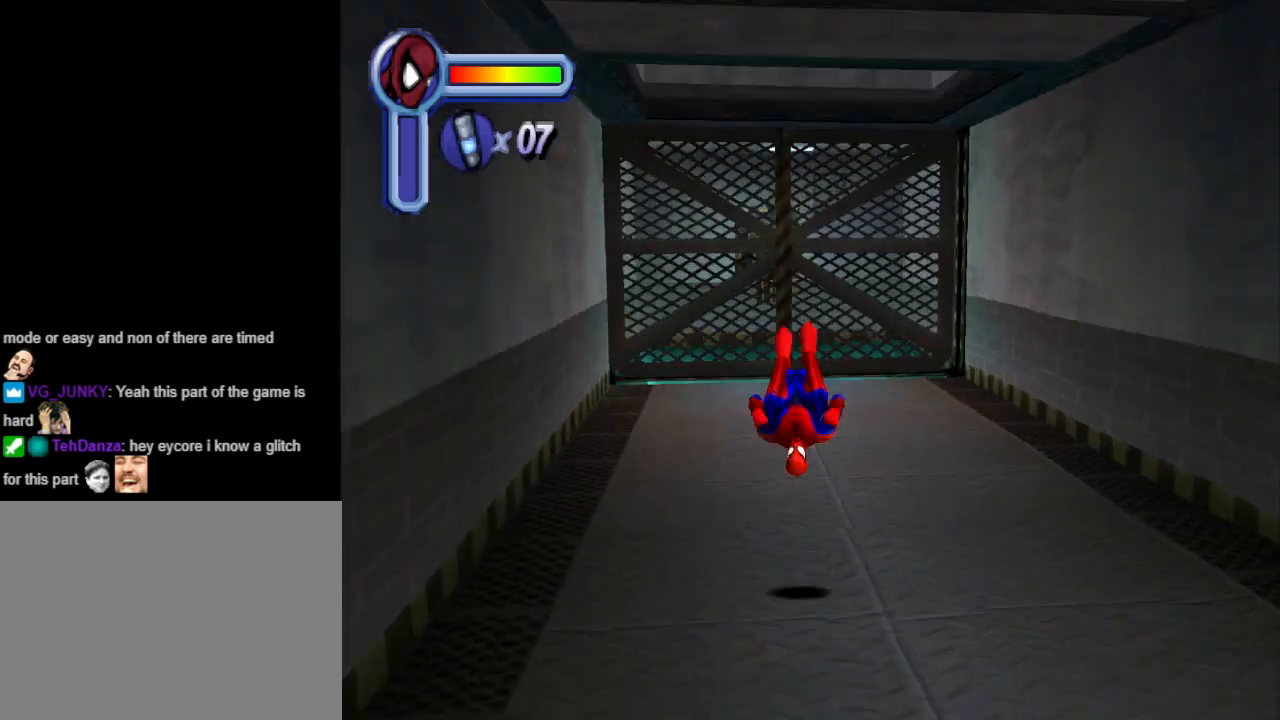
{"buttons": ["CROSS", "DPAD_UP"], "events": [[500, "CROSS", "down"]]}
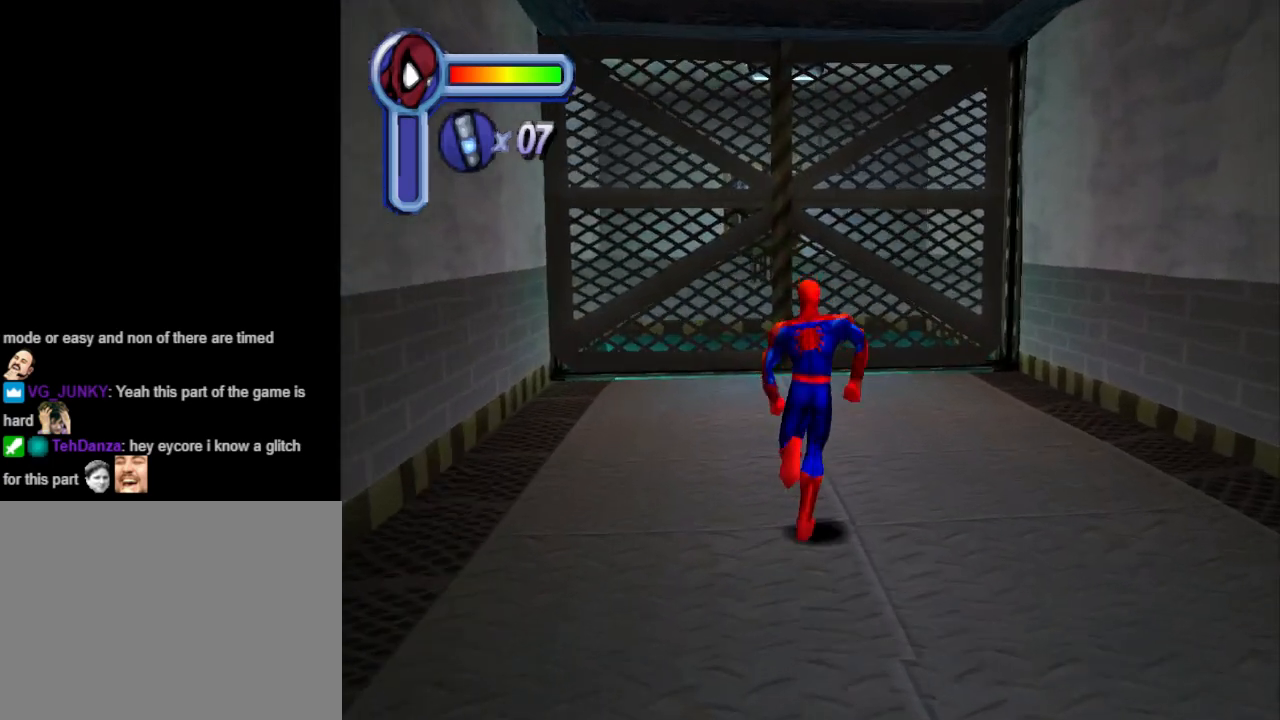
{"buttons": ["CROSS", "DPAD_UP", "DPAD_LEFT"], "events": [[467, "DPAD_LEFT", "down"]]}
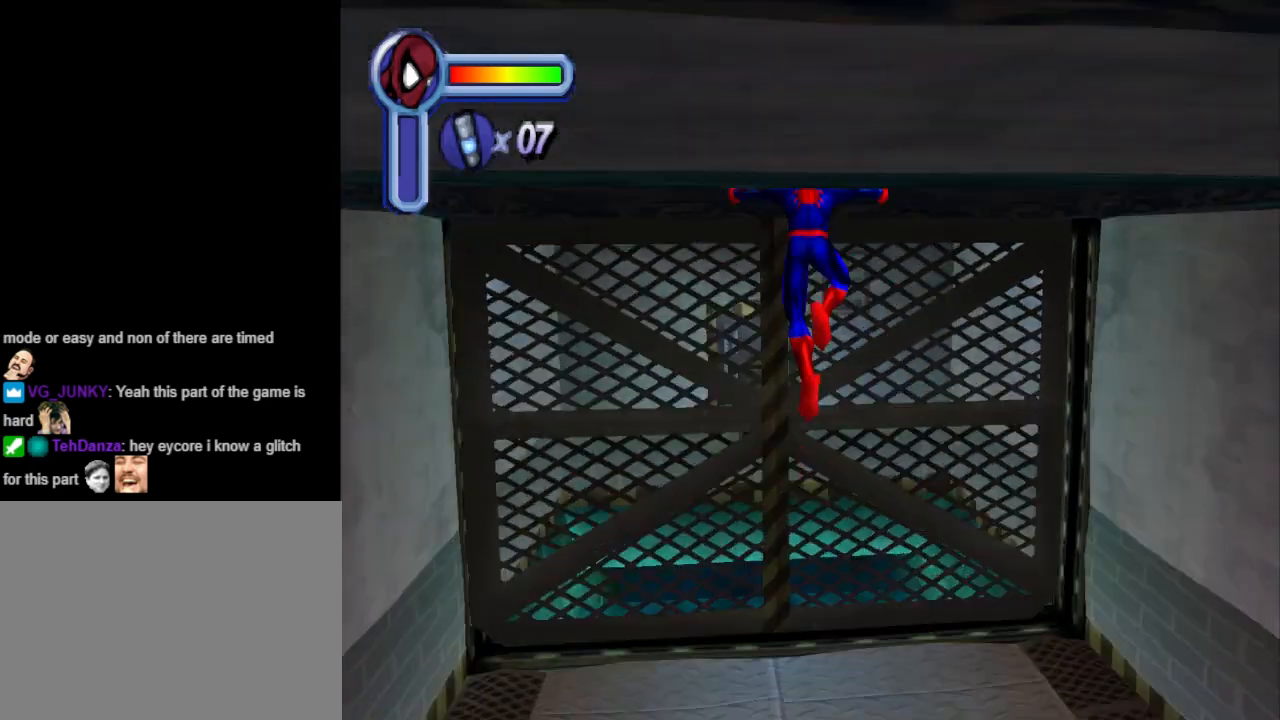
{"buttons": ["DPAD_UP"], "events": [[267, "CROSS", "up"], [267, "DPAD_LEFT", "up"]]}
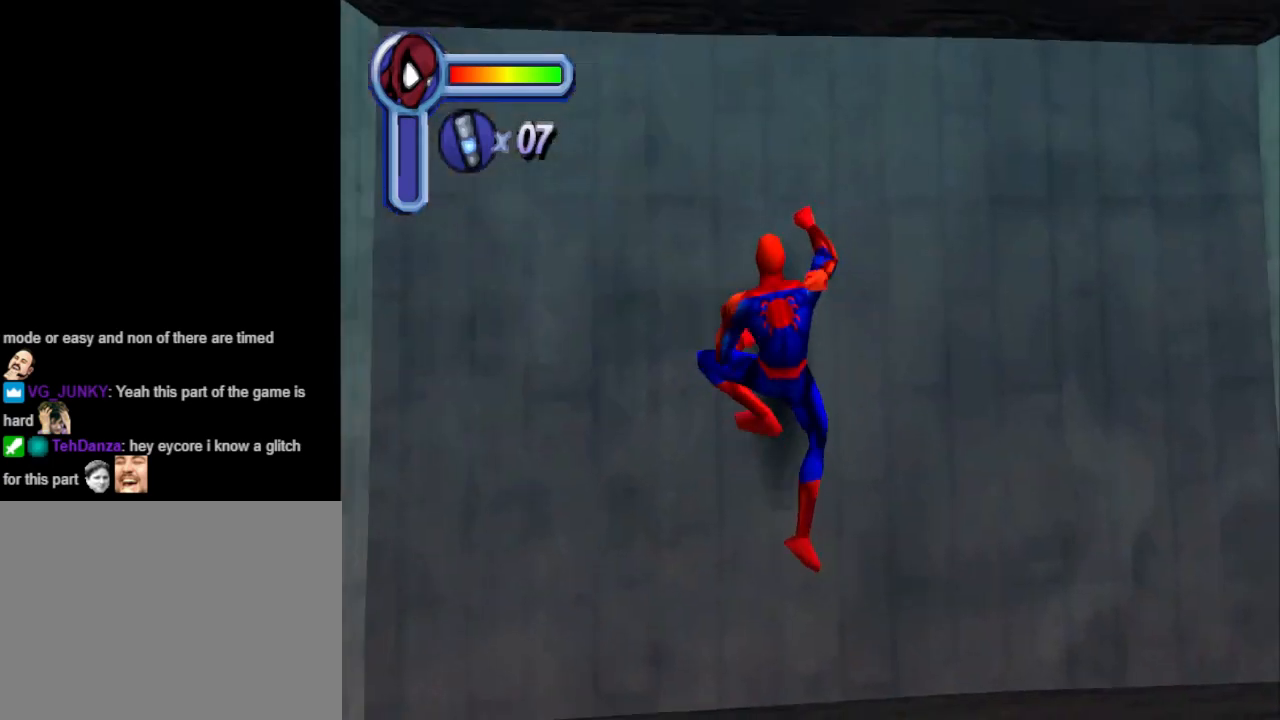
{"buttons": ["DPAD_UP"], "events": []}
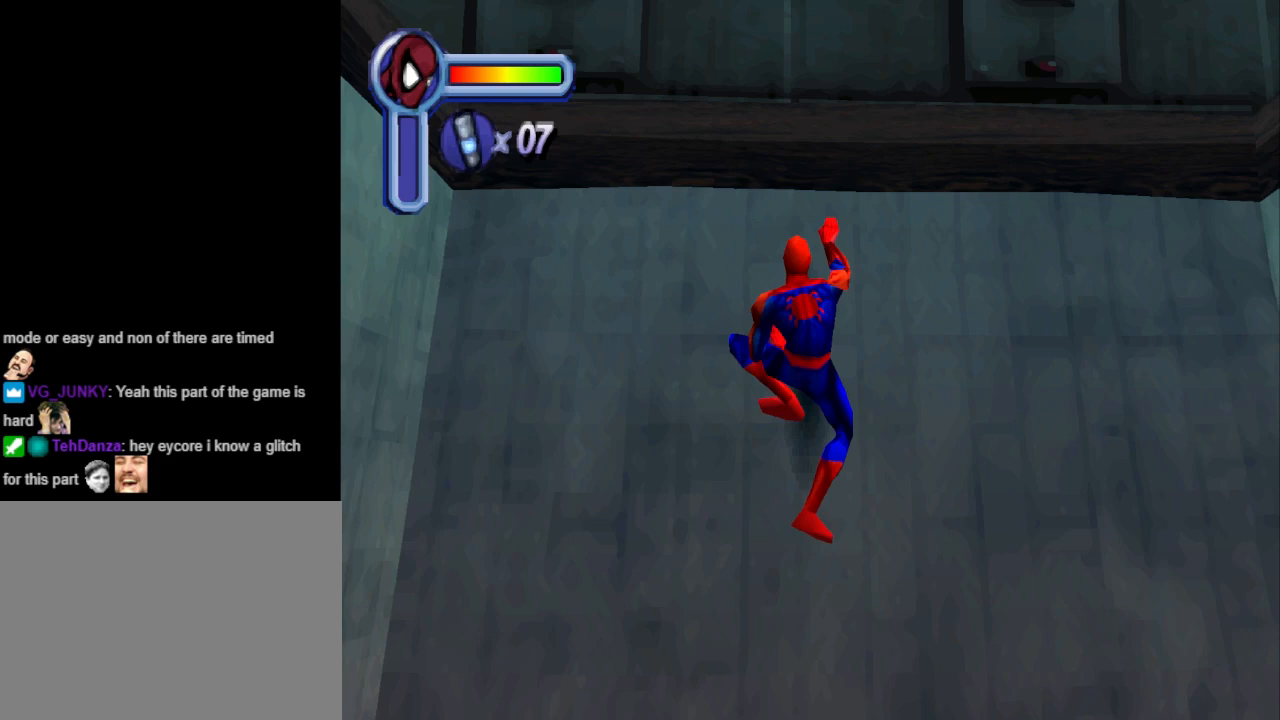
{"buttons": ["DPAD_UP"], "events": []}
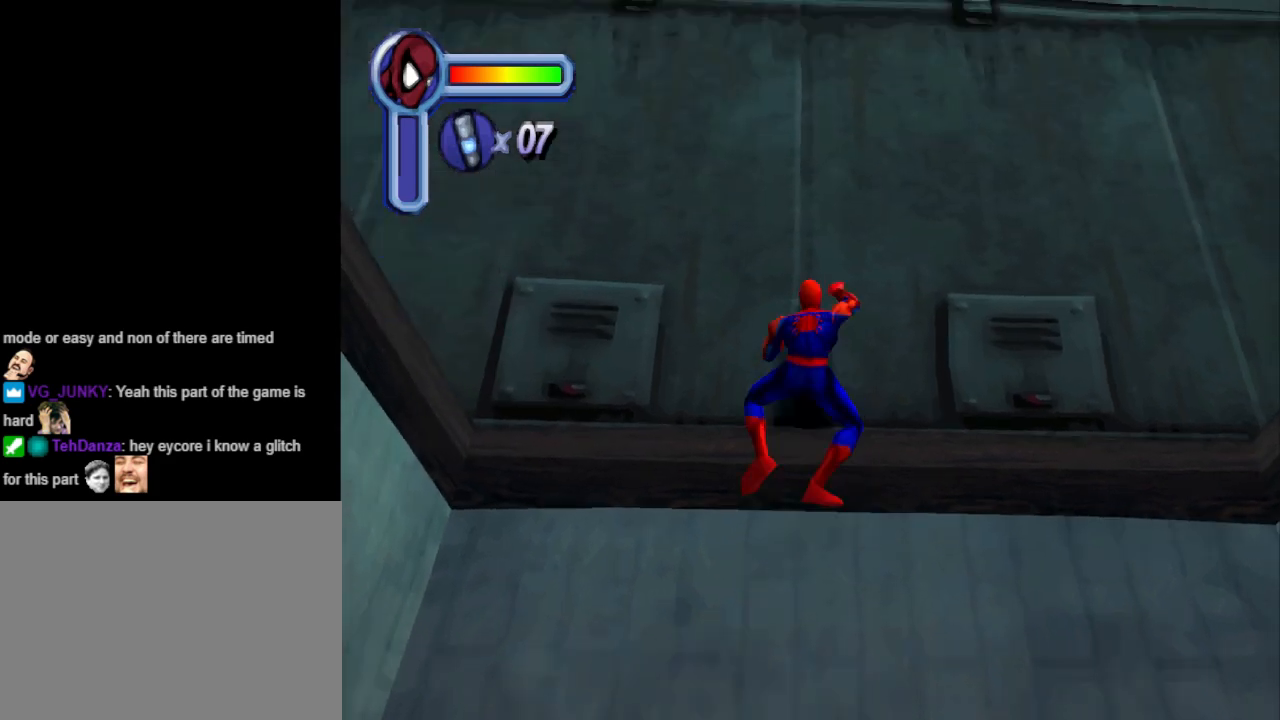
{"buttons": ["DPAD_UP", "DPAD_LEFT"], "events": [[467, "DPAD_LEFT", "down"]]}
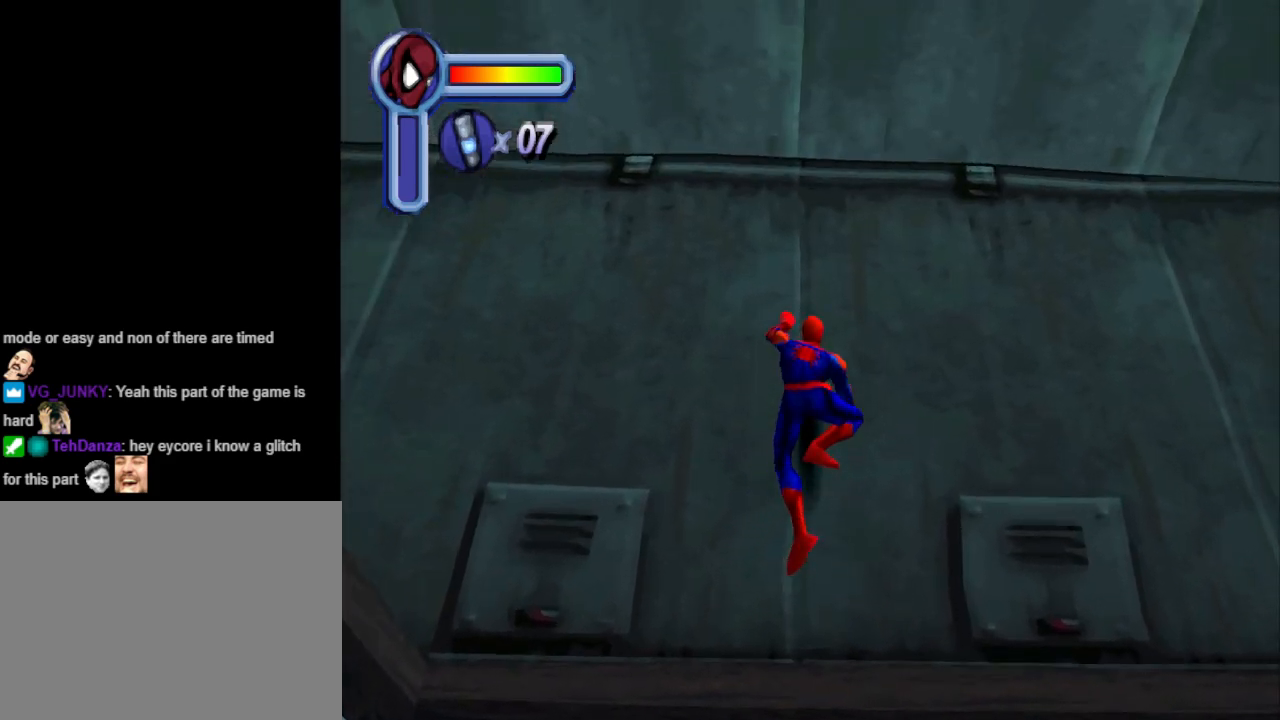
{"buttons": ["DPAD_DOWN", "DPAD_LEFT"], "events": [[33, "DPAD_UP", "up"], [267, "DPAD_DOWN", "down"]]}
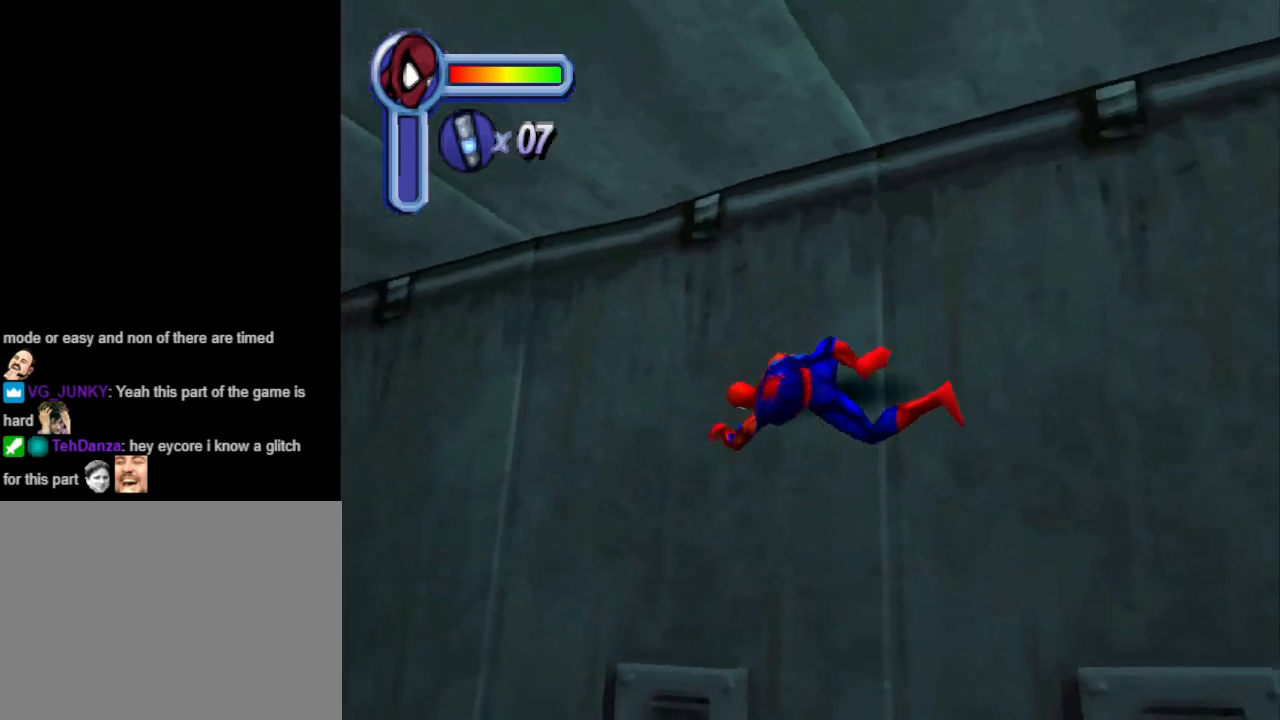
{"buttons": ["DPAD_LEFT"], "events": [[367, "DPAD_DOWN", "up"]]}
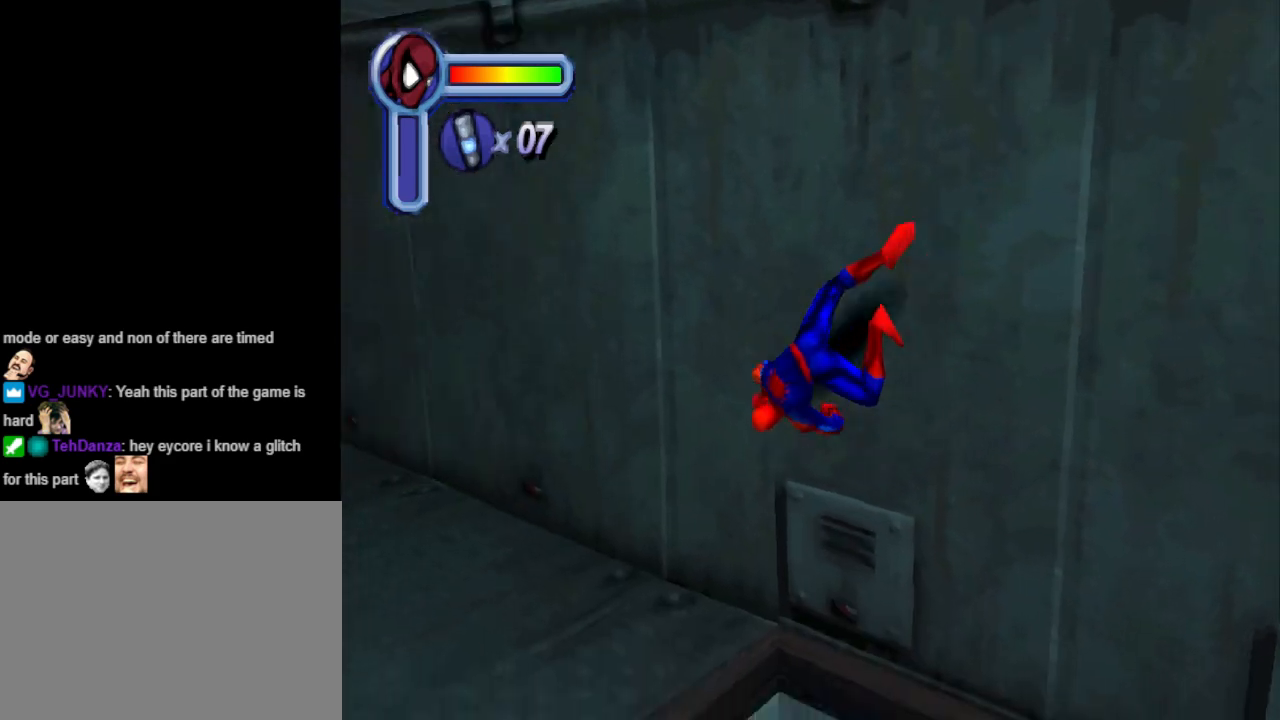
{"buttons": ["DPAD_DOWN", "DPAD_LEFT"], "events": [[267, "DPAD_DOWN", "down"]]}